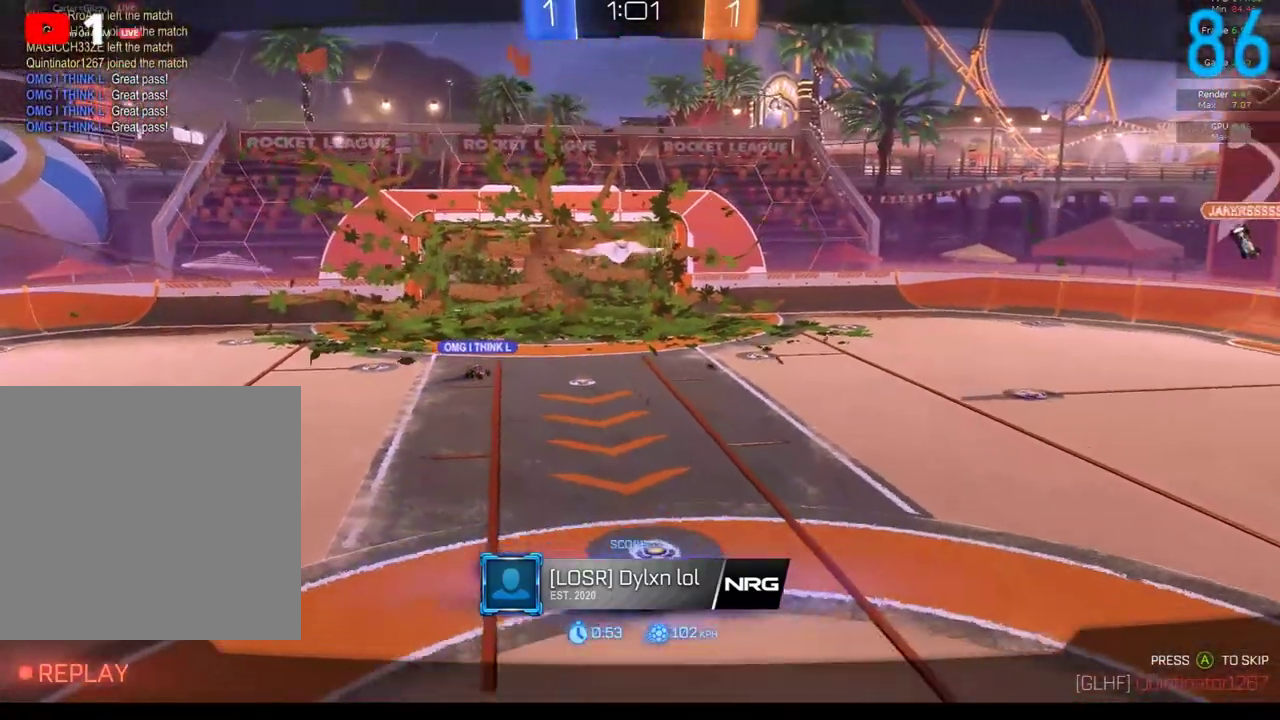
Gameplay with a controller (Xbox layout); each line is a JSON object with the inputs held at the frame after it. "events" lists button and stick changes between this image and that frame as [ms after this image, input, new state], when the widget could be followed in between. Not read: L1 R1.
{"buttons": ["A"], "left_stick": "center", "right_stick": "center", "events": [[483, "A", "down"]]}
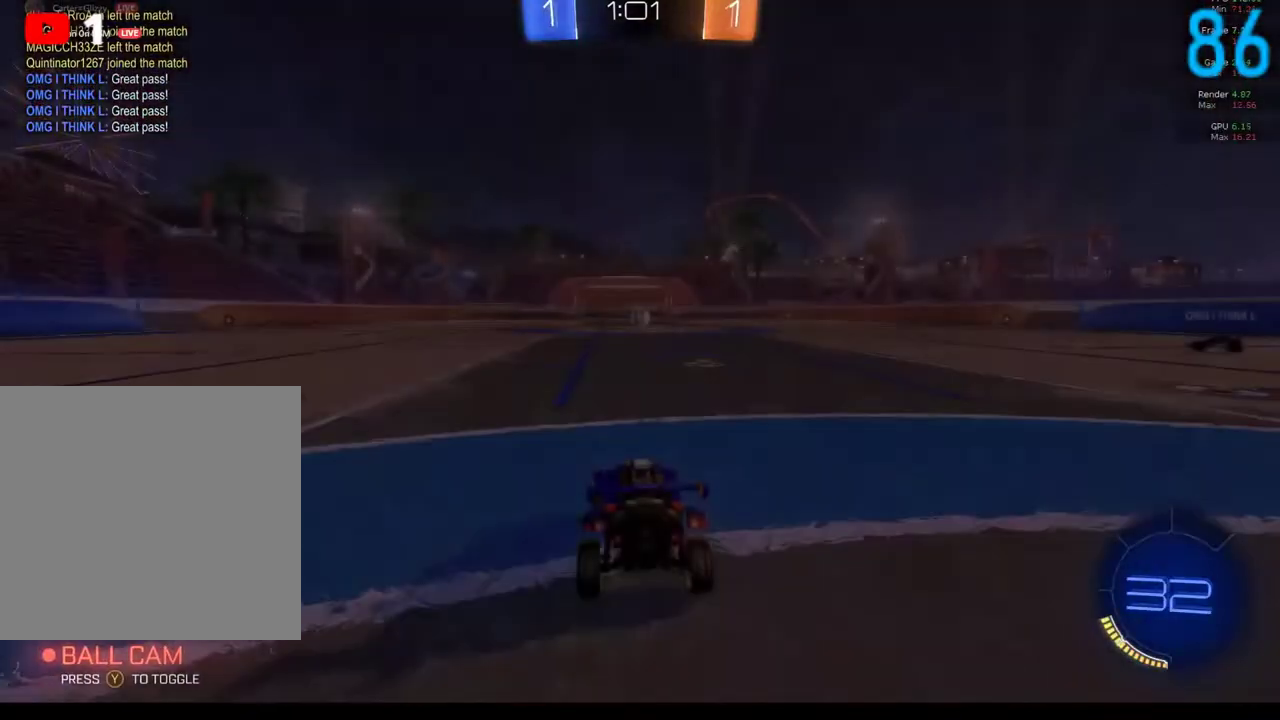
{"buttons": ["A"], "left_stick": "center", "right_stick": "center", "events": [[133, "A", "up"], [350, "A", "down"]]}
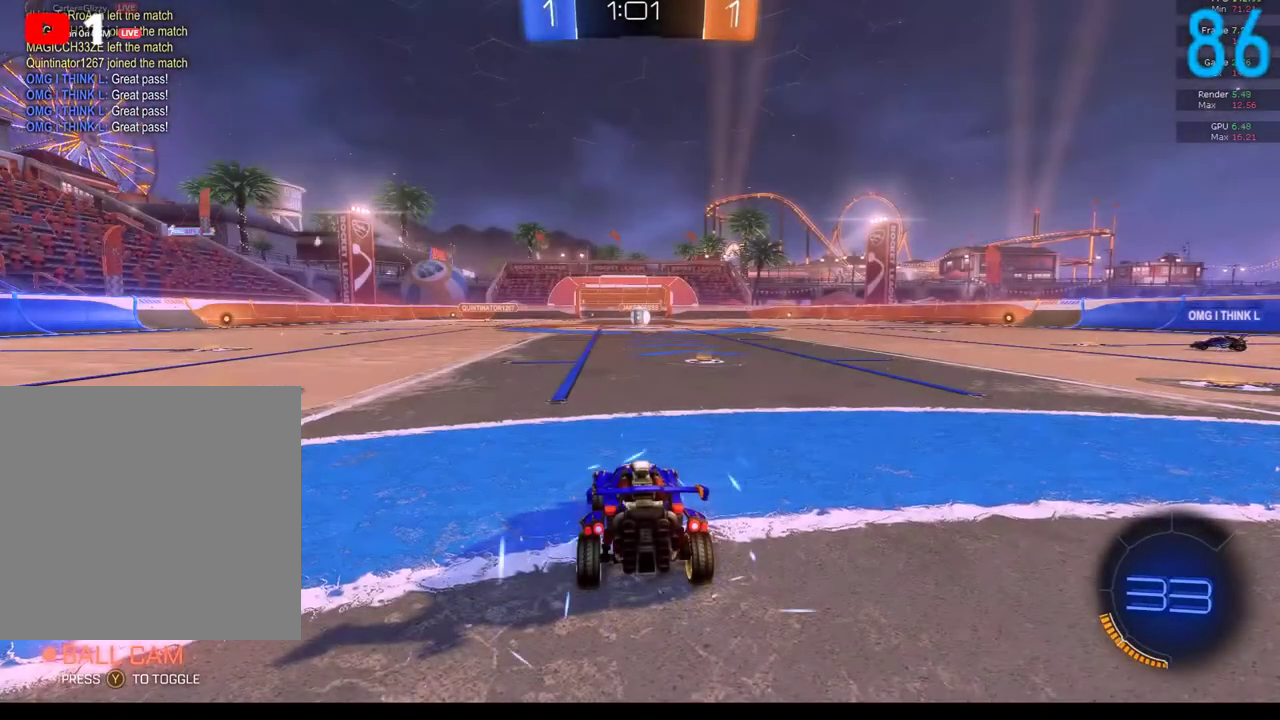
{"buttons": [], "left_stick": "center", "right_stick": "center", "events": [[17, "A", "up"]]}
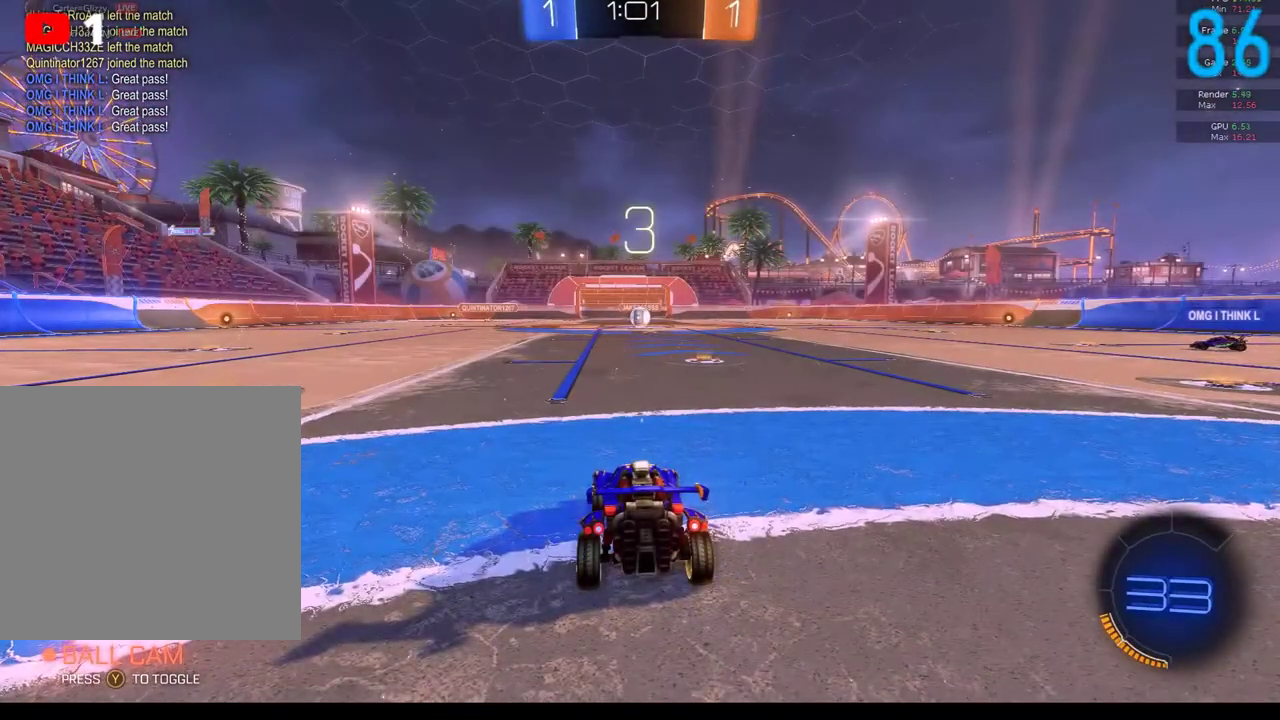
{"buttons": [], "left_stick": "center", "right_stick": "center", "events": []}
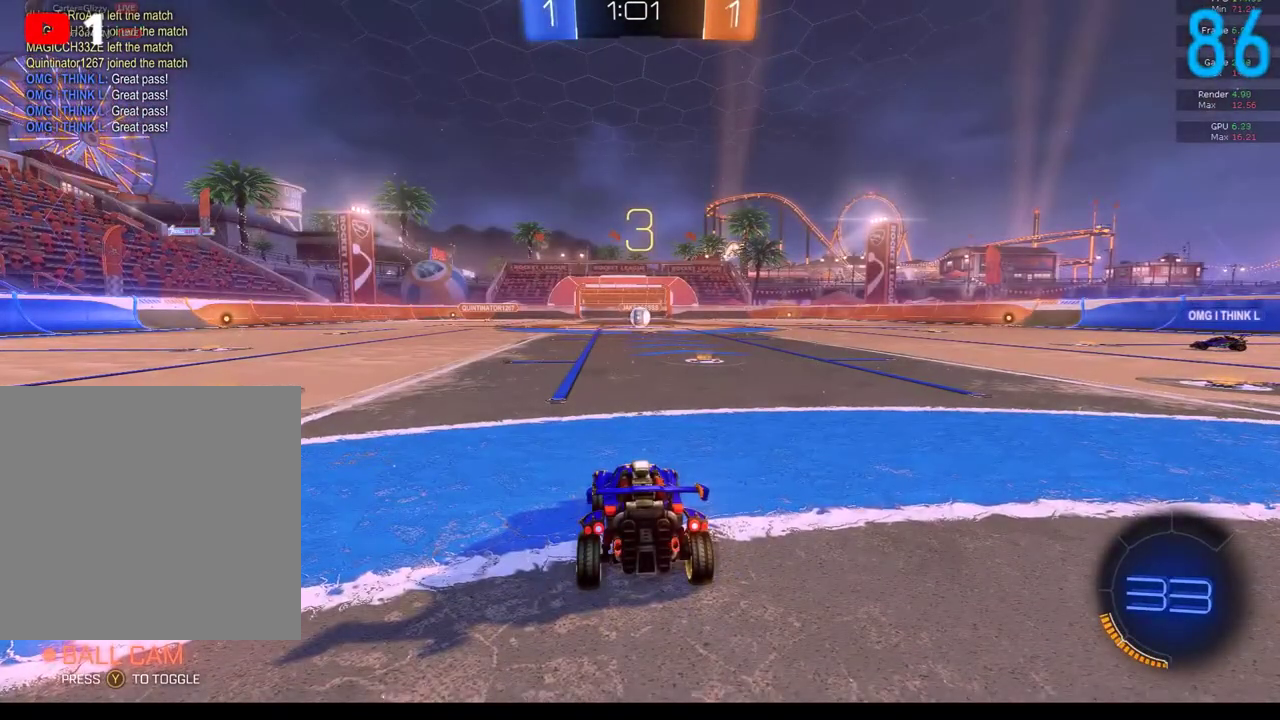
{"buttons": ["R2"], "left_stick": "center", "right_stick": "center", "events": [[233, "R2", "down"], [383, "R2", "up"], [467, "R2", "down"]]}
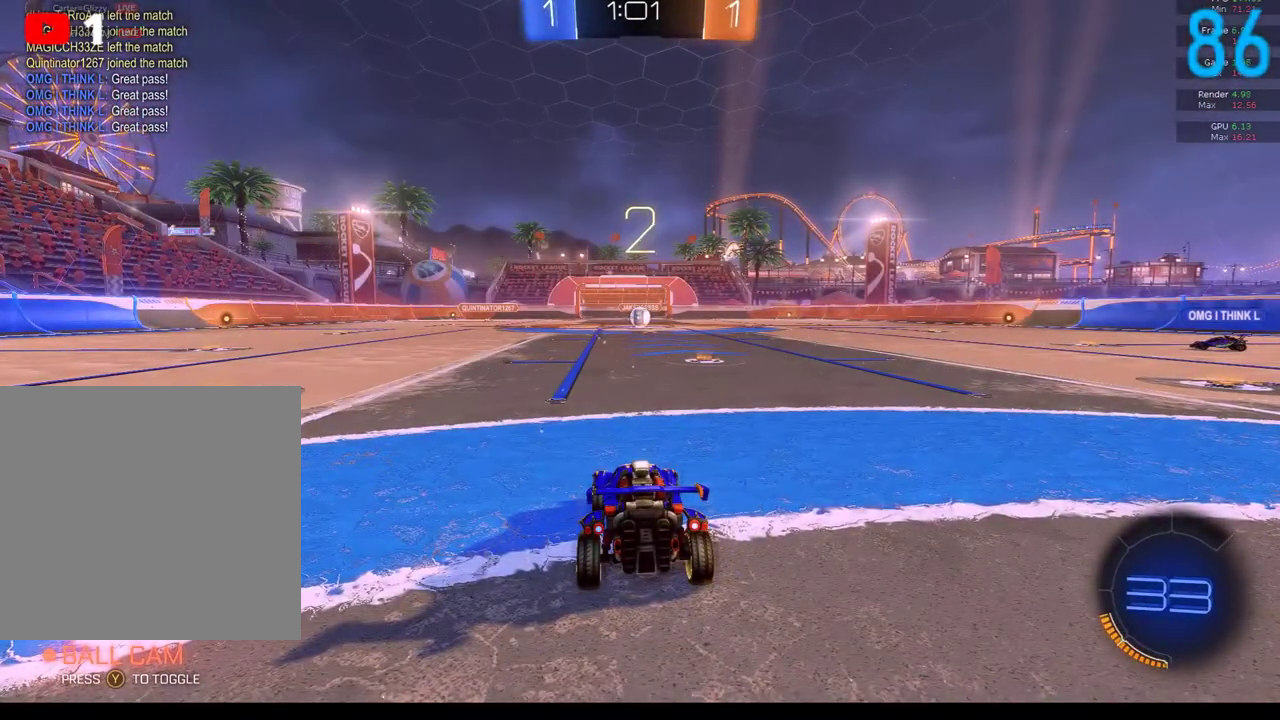
{"buttons": ["R2"], "left_stick": "center", "right_stick": "center", "events": [[150, "R2", "up"], [400, "R2", "down"]]}
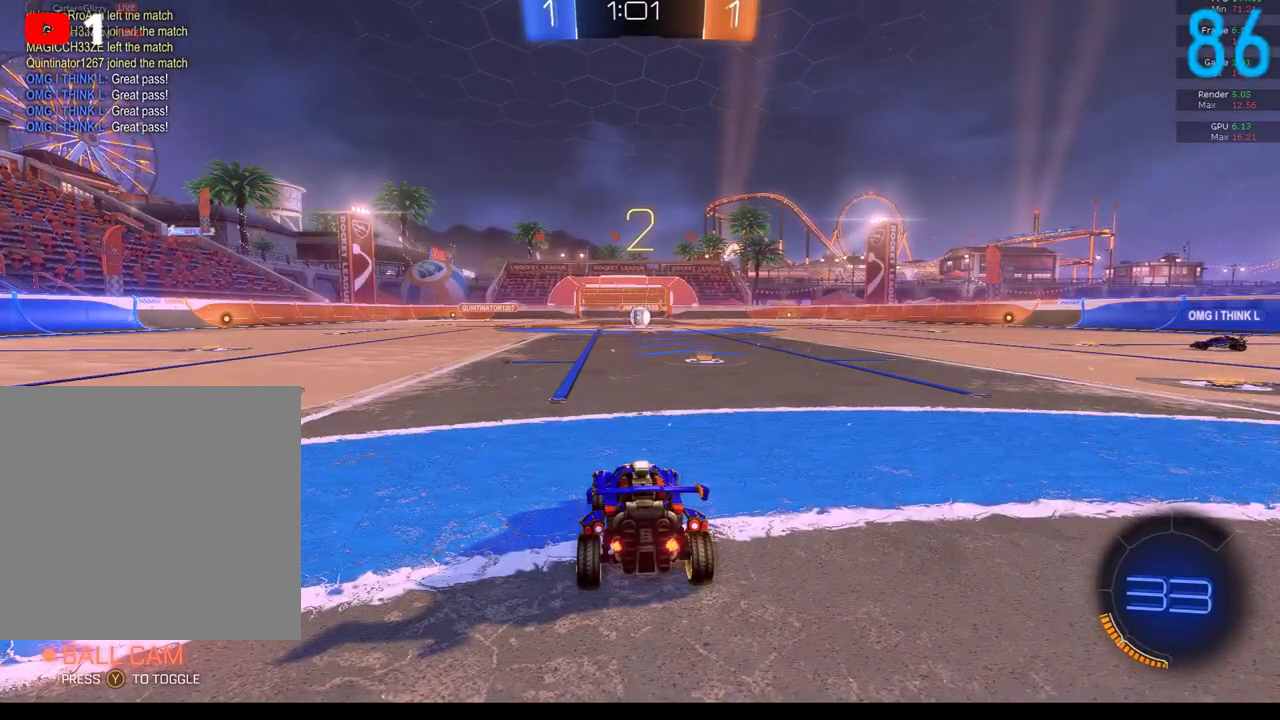
{"buttons": ["R2"], "left_stick": "center", "right_stick": "center", "events": [[250, "R2", "up"], [333, "R2", "down"]]}
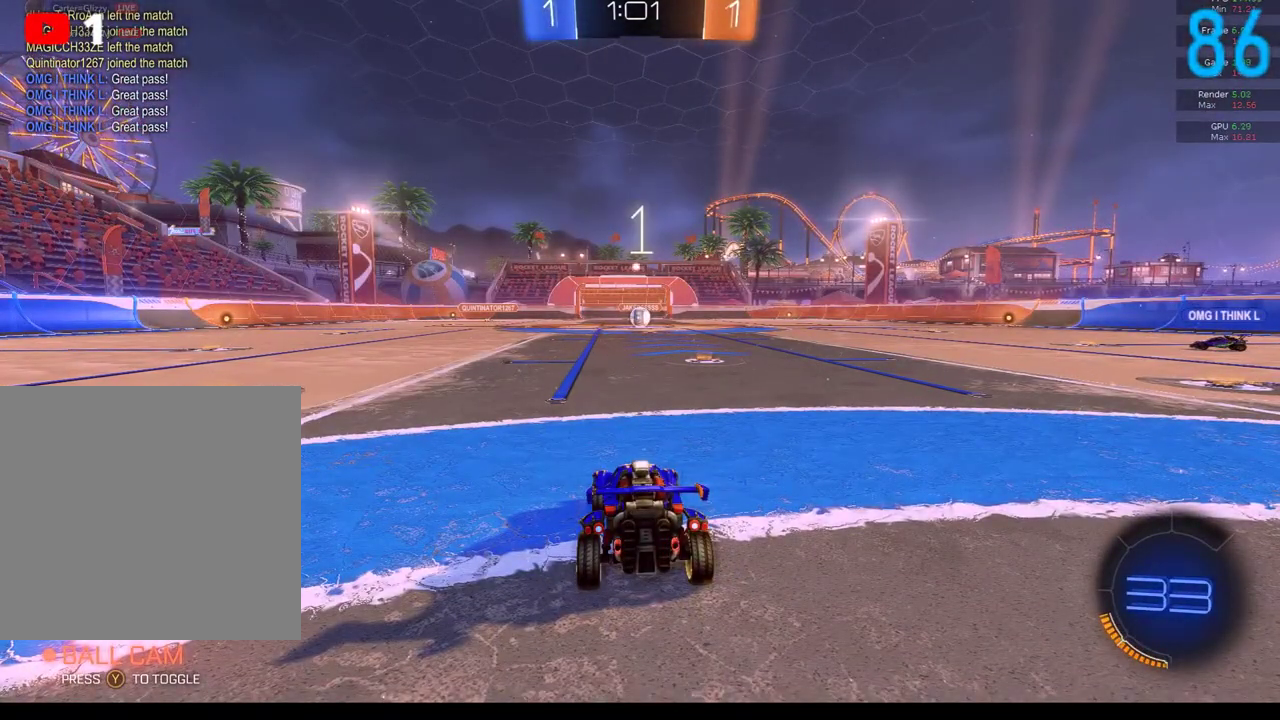
{"buttons": ["R2"], "left_stick": "center", "right_stick": "center", "events": []}
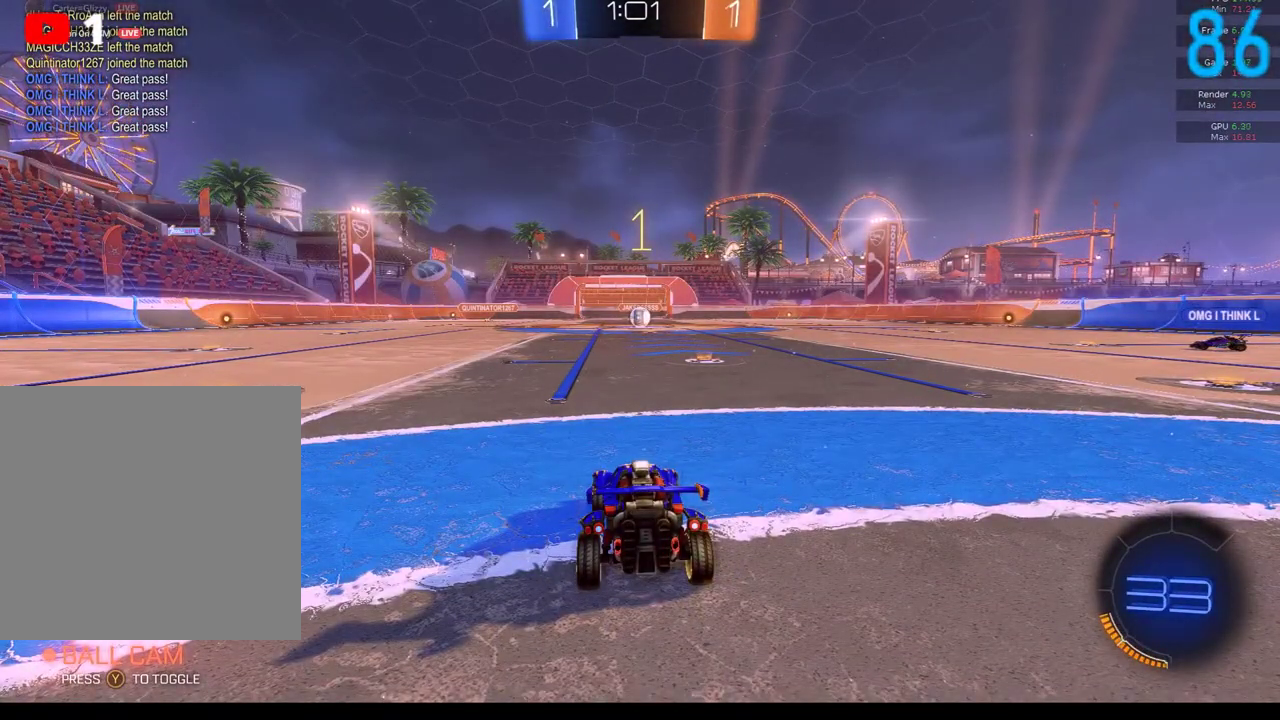
{"buttons": ["R2"], "left_stick": "center", "right_stick": "center", "events": [[133, "R2", "up"], [333, "left_stick", "right"], [417, "R2", "down"], [467, "left_stick", "center"]]}
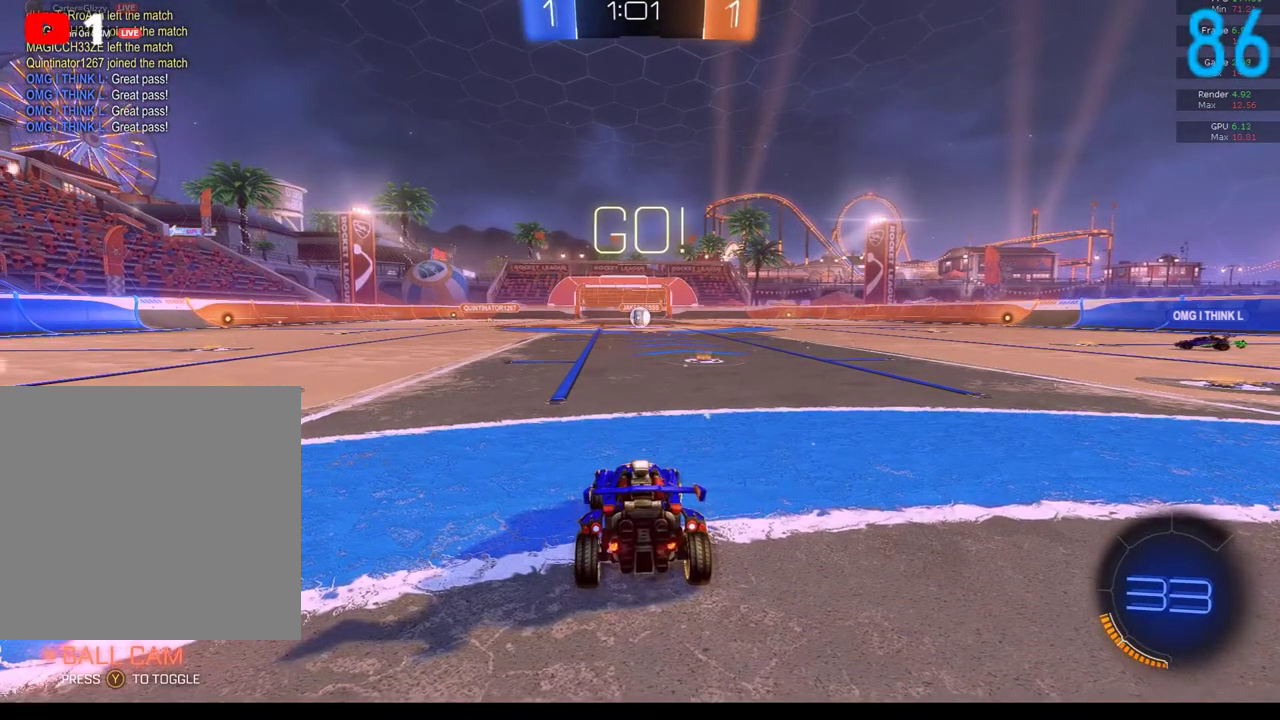
{"buttons": ["R2"], "left_stick": "up-right", "right_stick": "center", "events": [[333, "left_stick", "right"], [400, "left_stick", "up-right"]]}
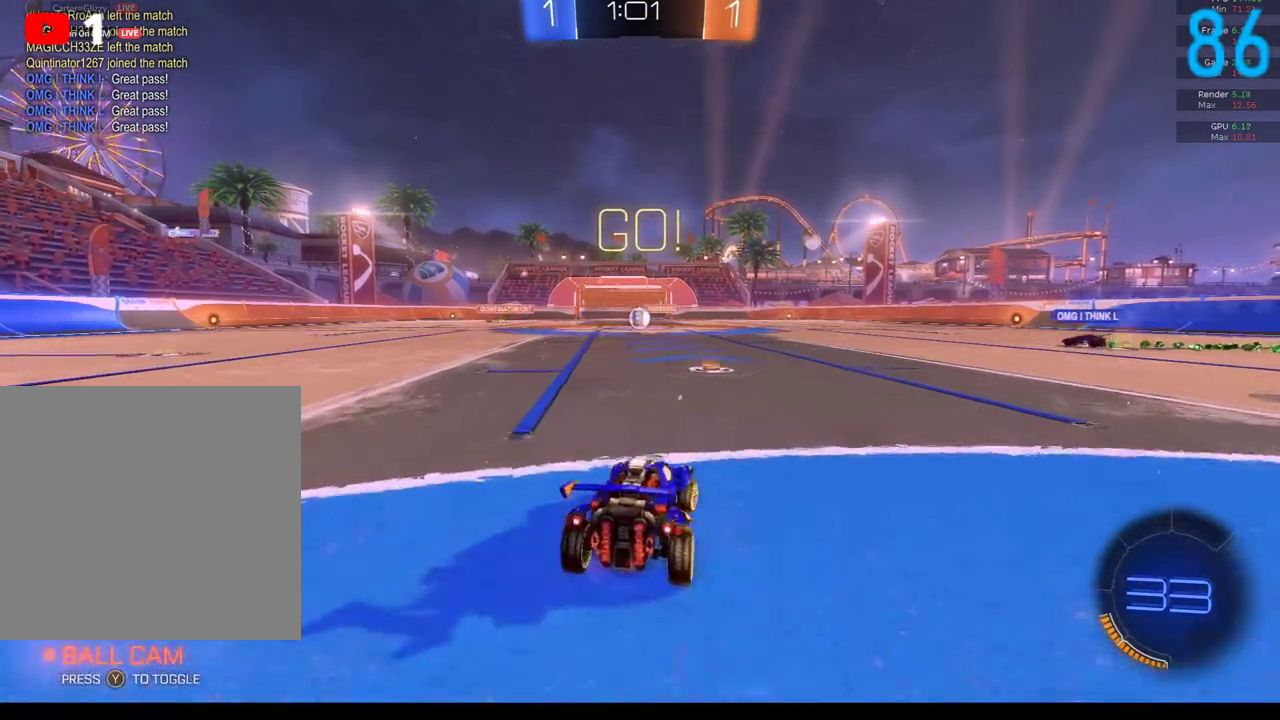
{"buttons": ["R2"], "left_stick": "down-left", "right_stick": "center", "events": [[100, "left_stick", "center"], [233, "R2", "up"], [283, "left_stick", "down-left"], [367, "R2", "down"]]}
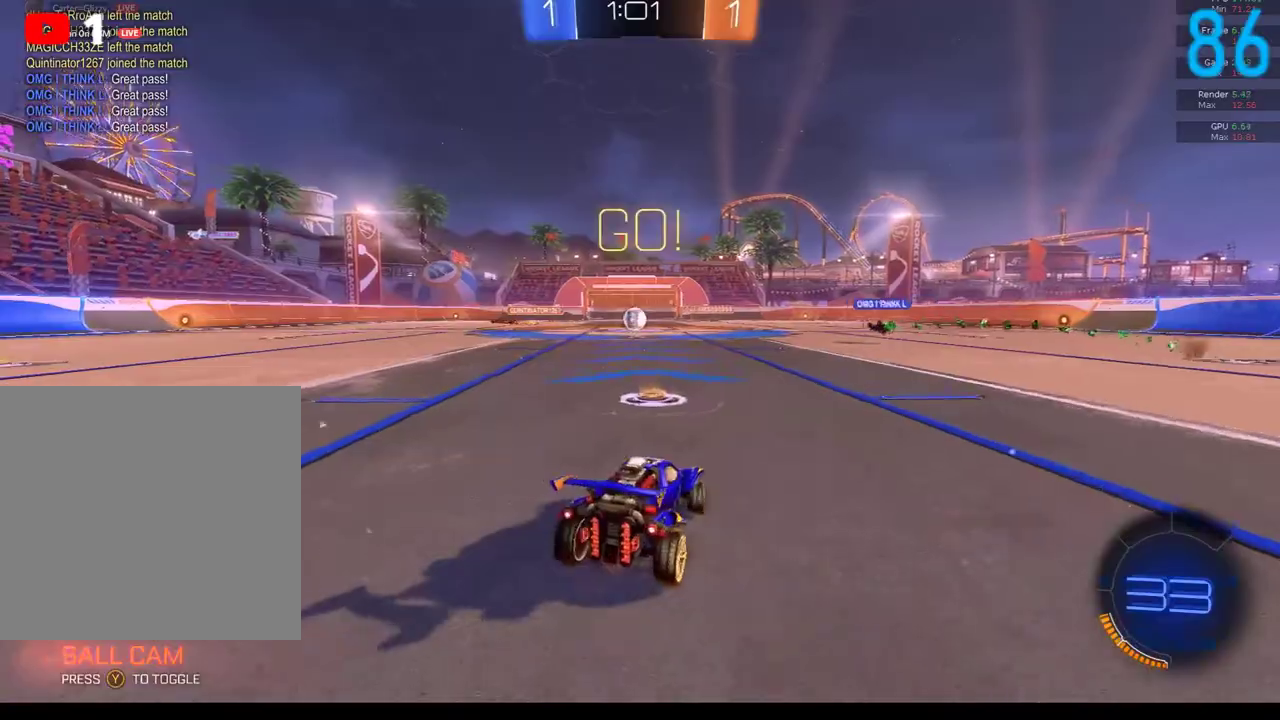
{"buttons": [], "left_stick": "center", "right_stick": "center", "events": [[83, "left_stick", "center"], [217, "R2", "up"], [217, "left_stick", "down-left"], [383, "left_stick", "center"]]}
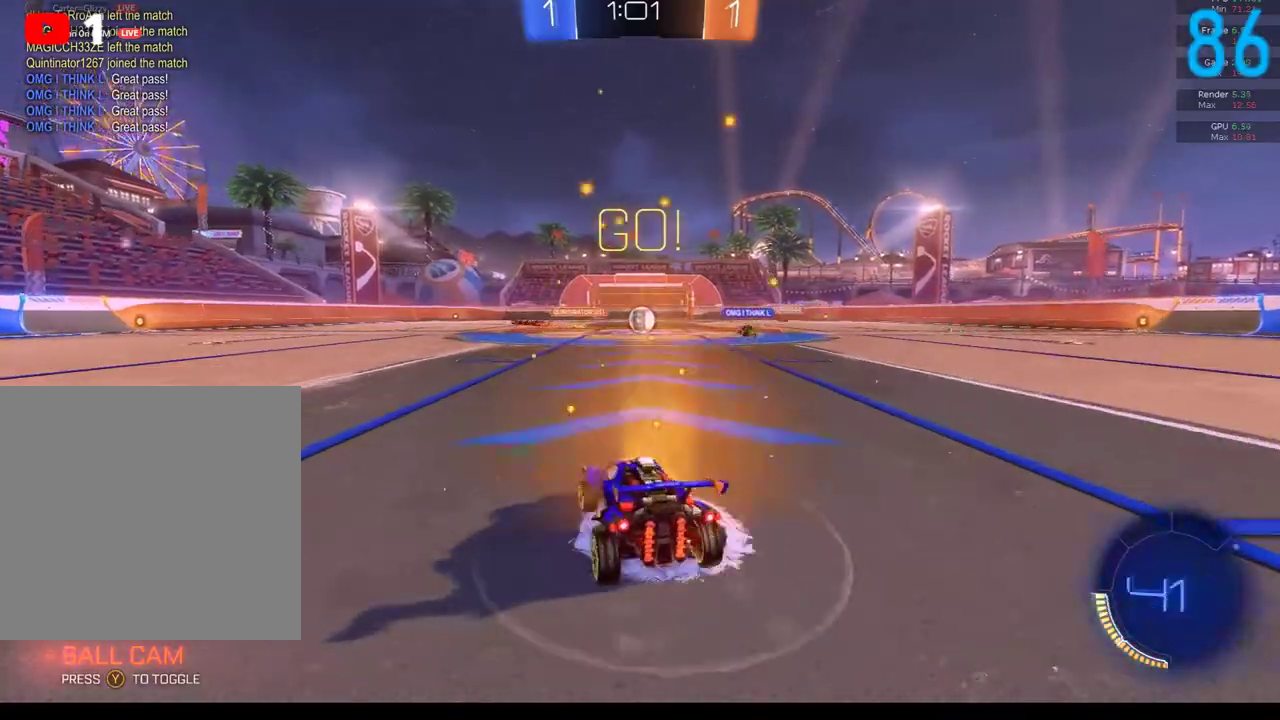
{"buttons": ["R2"], "left_stick": "center", "right_stick": "center", "events": [[217, "left_stick", "up-right"], [367, "R2", "down"], [367, "left_stick", "center"]]}
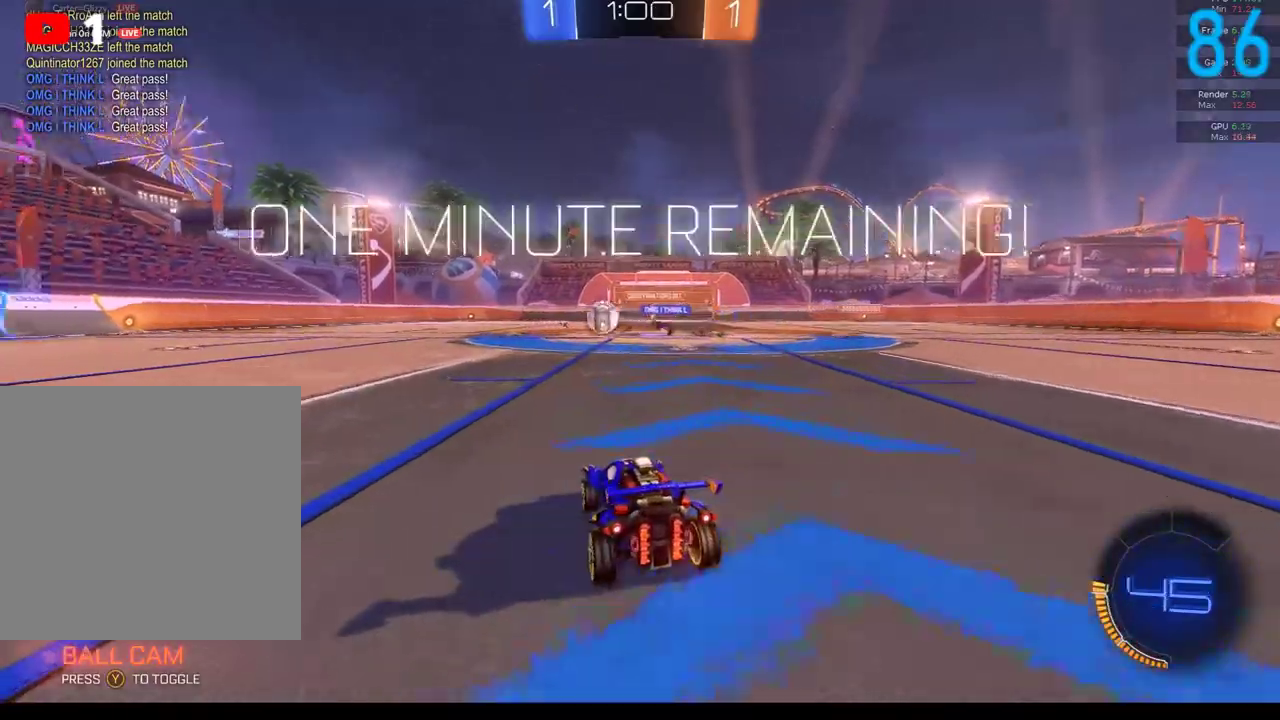
{"buttons": ["B", "R2"], "left_stick": "left", "right_stick": "center", "events": [[133, "left_stick", "left"], [267, "B", "down"]]}
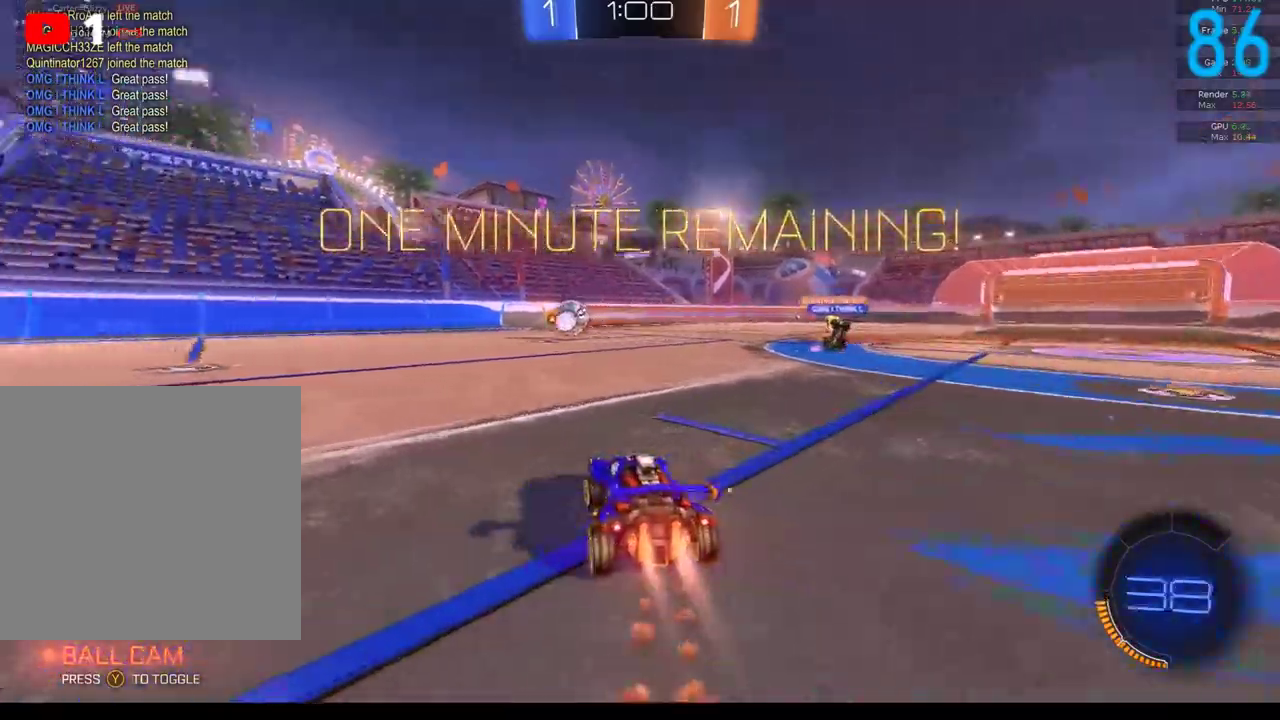
{"buttons": ["B", "R2"], "left_stick": "center", "right_stick": "center", "events": [[200, "Y", "down"], [250, "Y", "up"], [483, "left_stick", "center"]]}
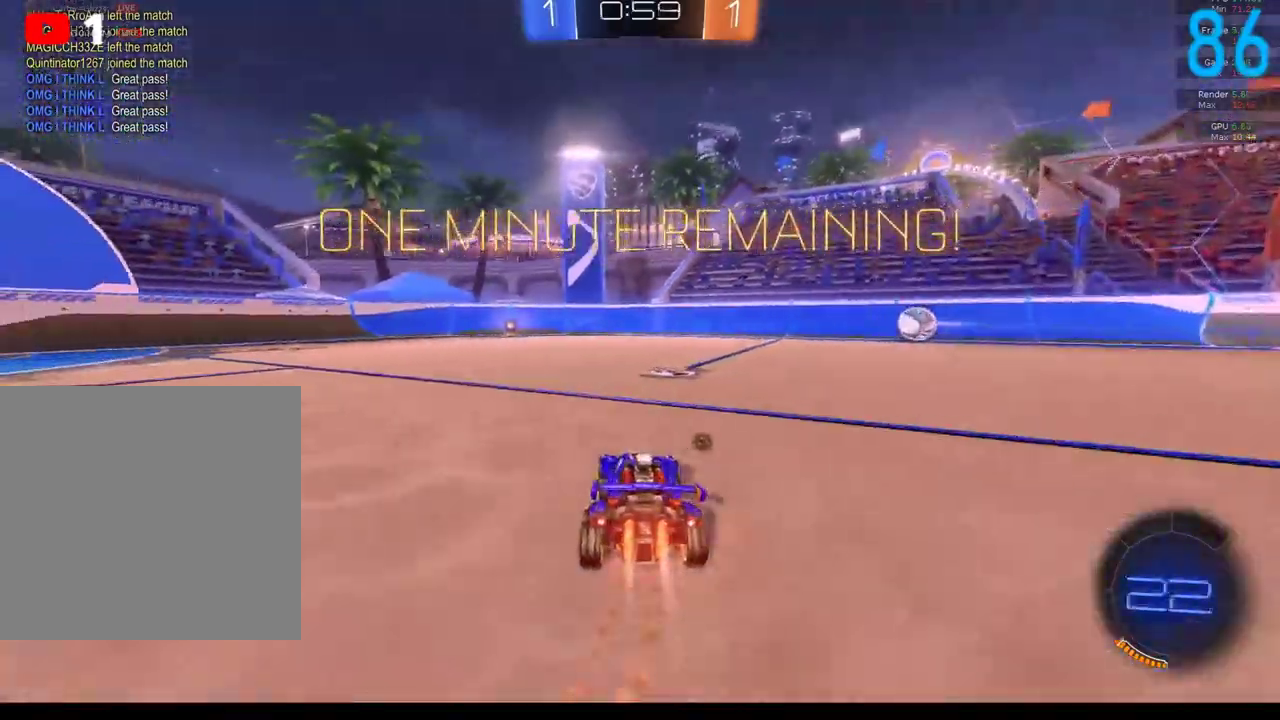
{"buttons": ["B", "R2"], "left_stick": "center", "right_stick": "center", "events": [[150, "left_stick", "left"], [317, "left_stick", "center"]]}
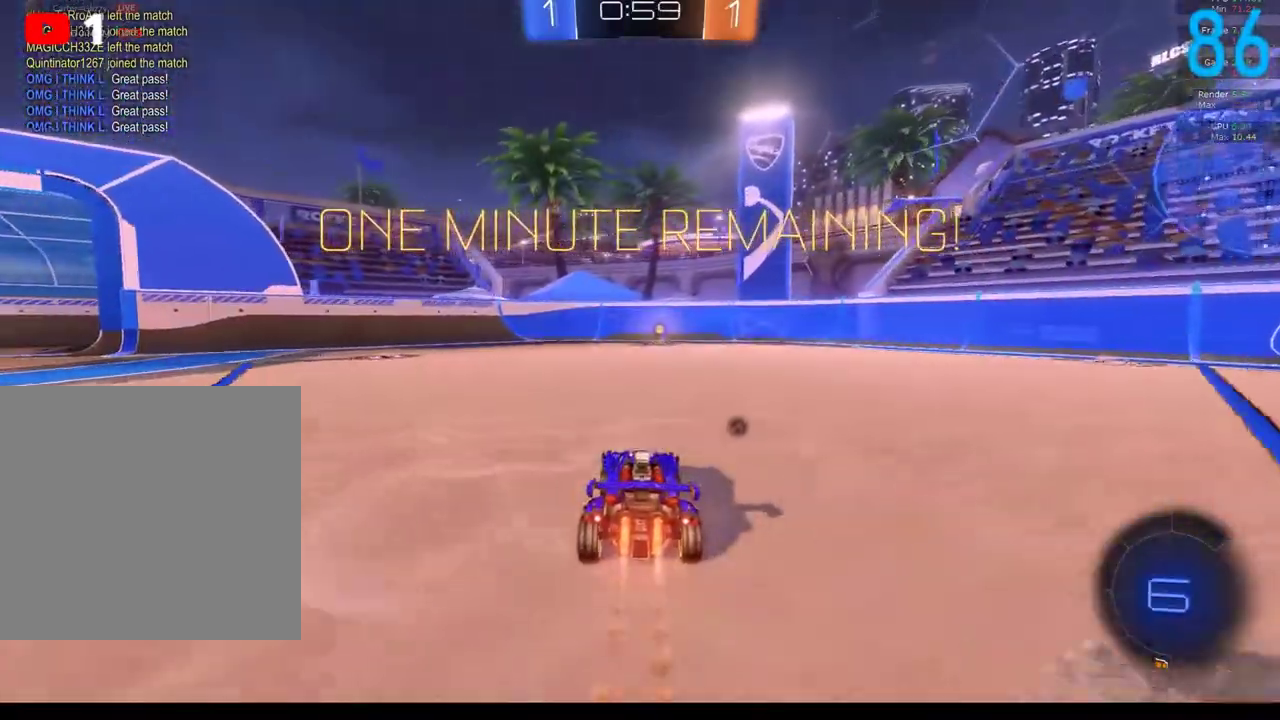
{"buttons": ["R2"], "left_stick": "center", "right_stick": "center", "events": [[83, "Y", "down"], [200, "Y", "up"], [300, "B", "up"], [317, "R2", "up"], [433, "R2", "down"]]}
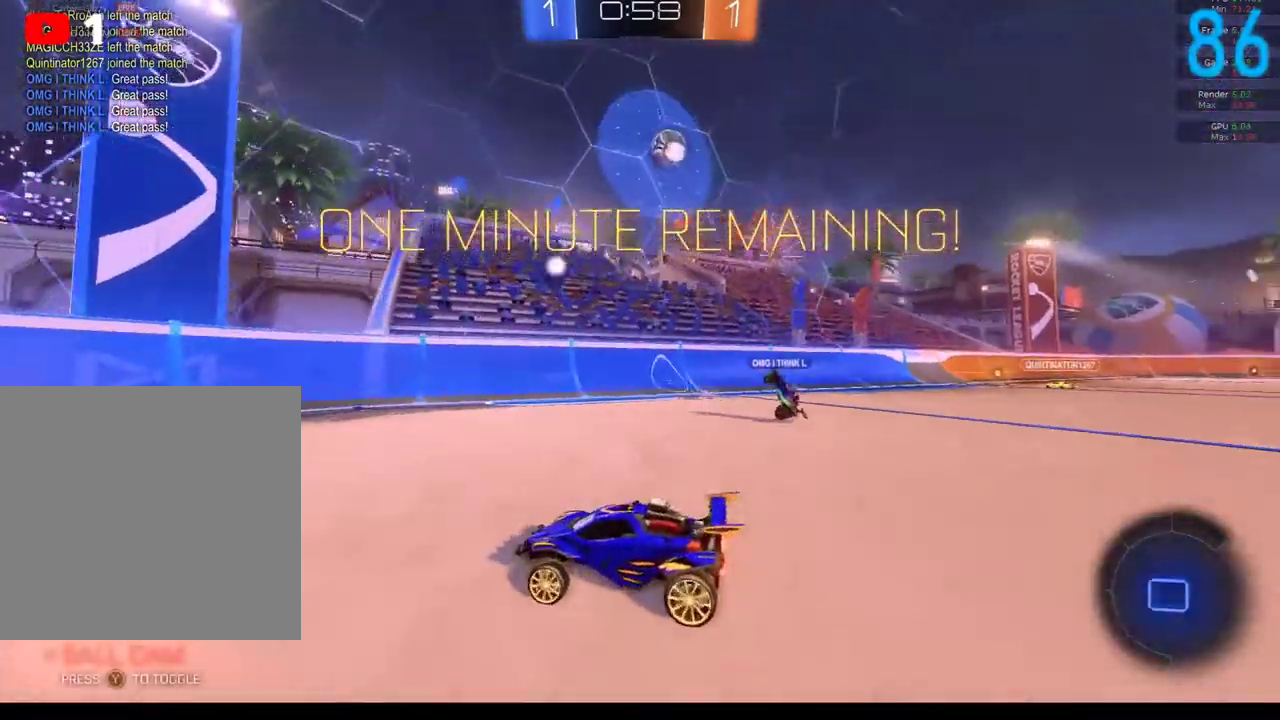
{"buttons": ["R2"], "left_stick": "center", "right_stick": "center", "events": []}
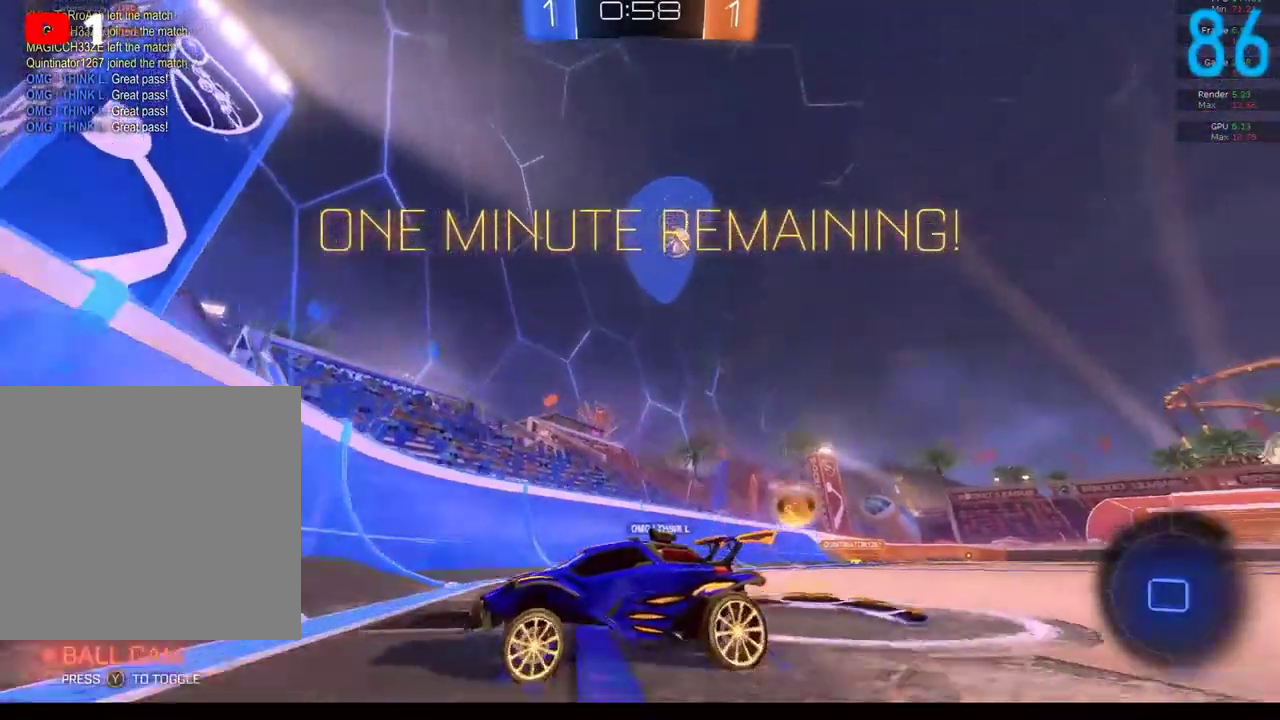
{"buttons": ["L2", "R2"], "left_stick": "up-right", "right_stick": "center", "events": [[83, "R2", "up"], [233, "left_stick", "right"], [267, "R2", "down"], [300, "left_stick", "up-right"], [433, "L2", "down"]]}
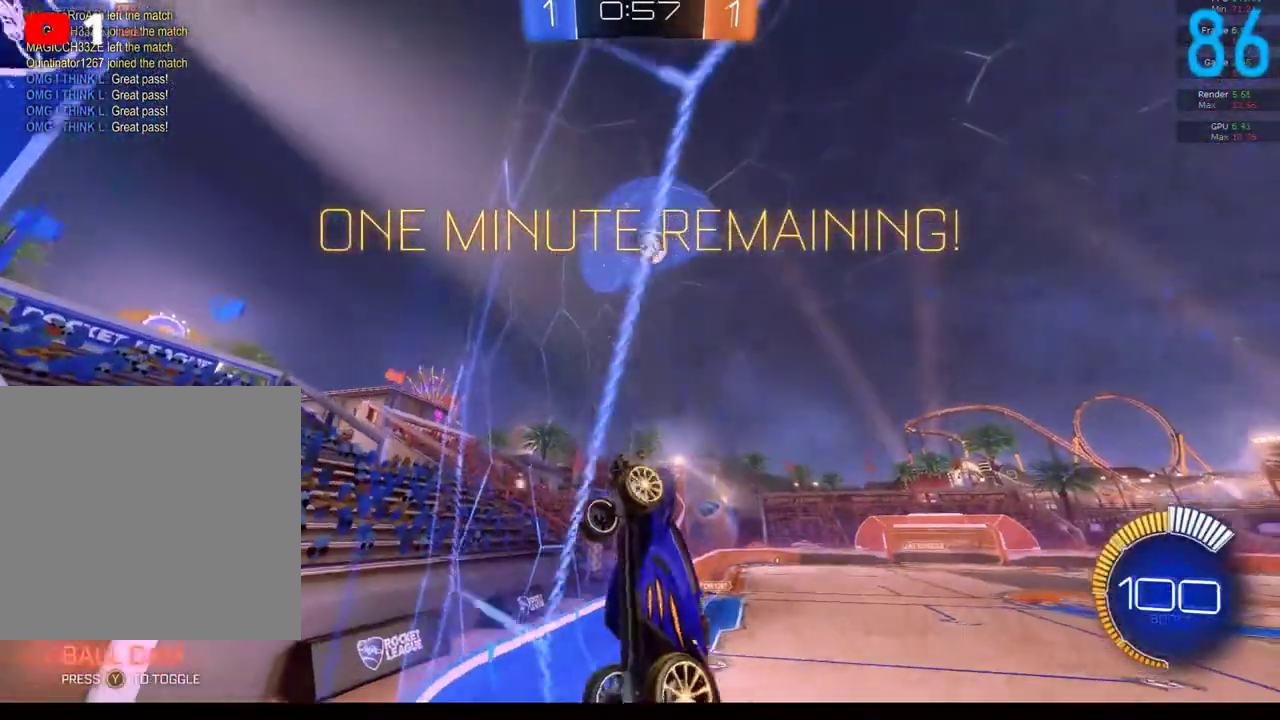
{"buttons": [], "left_stick": "down-right", "right_stick": "center", "events": [[17, "L2", "up"], [17, "left_stick", "center"], [183, "A", "down"], [200, "R2", "up"], [200, "left_stick", "down-right"], [283, "A", "up"]]}
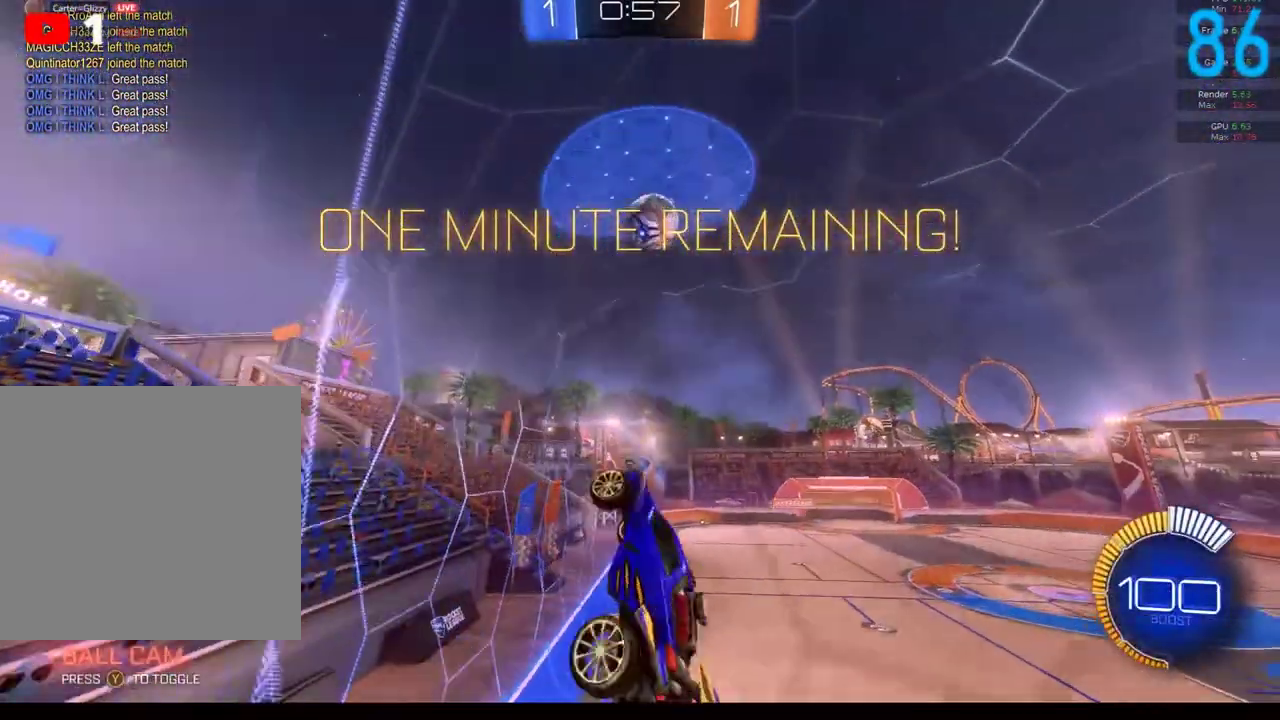
{"buttons": ["A", "B", "R2"], "left_stick": "up", "right_stick": "center", "events": [[50, "B", "down"], [50, "left_stick", "right"], [83, "R2", "down"], [117, "left_stick", "up-right"], [183, "left_stick", "center"], [350, "left_stick", "up"], [500, "A", "down"]]}
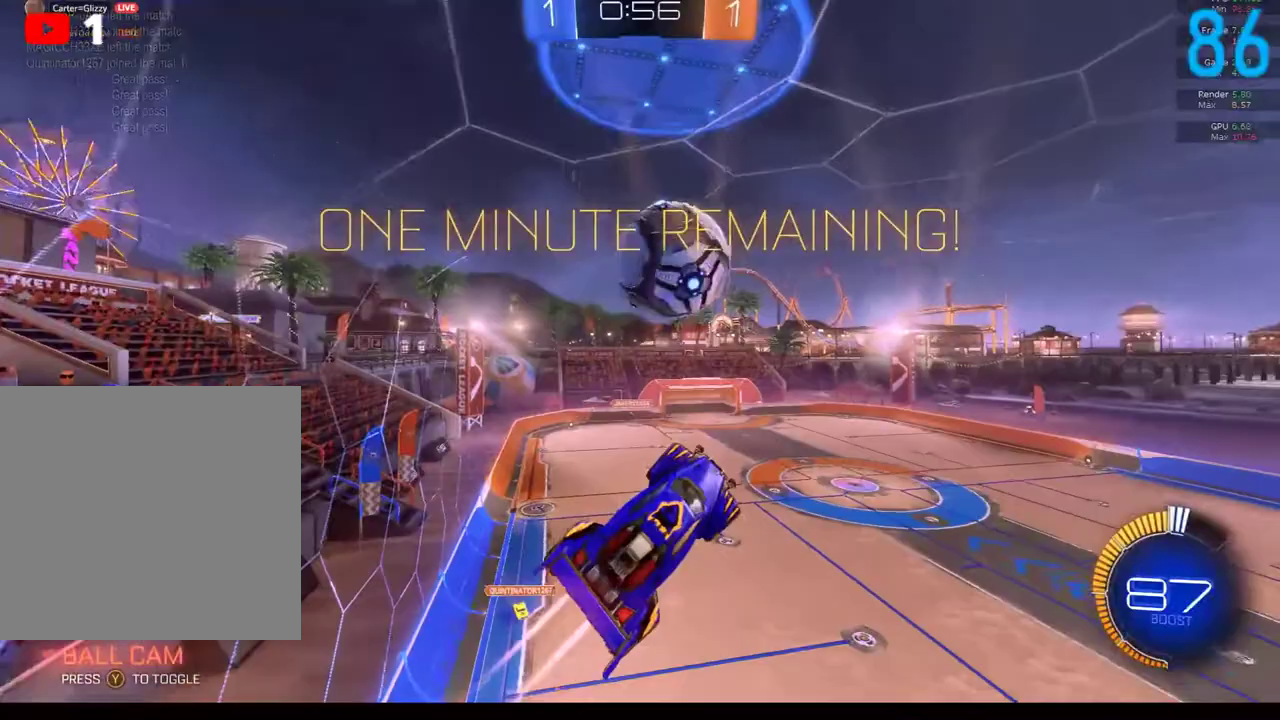
{"buttons": [], "left_stick": "up", "right_stick": "center", "events": [[133, "A", "up"], [333, "B", "up"], [467, "R2", "up"]]}
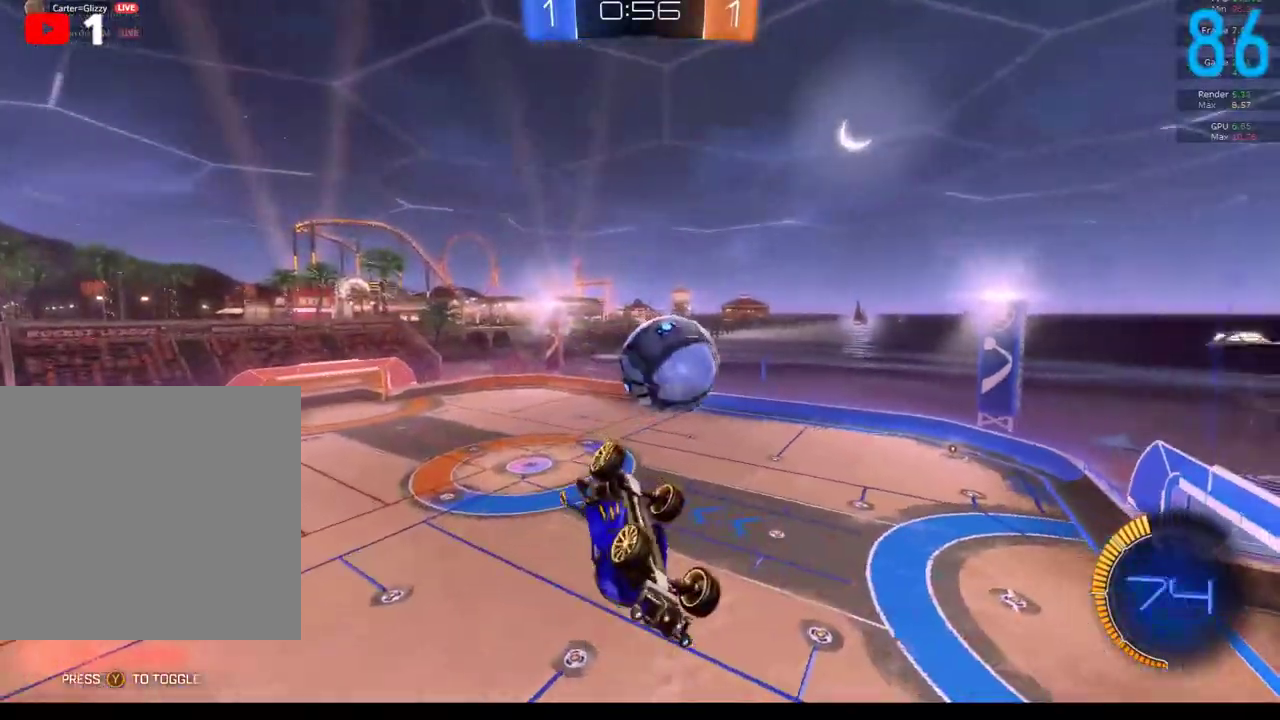
{"buttons": [], "left_stick": "center", "right_stick": "center", "events": [[283, "left_stick", "up-right"], [467, "left_stick", "center"]]}
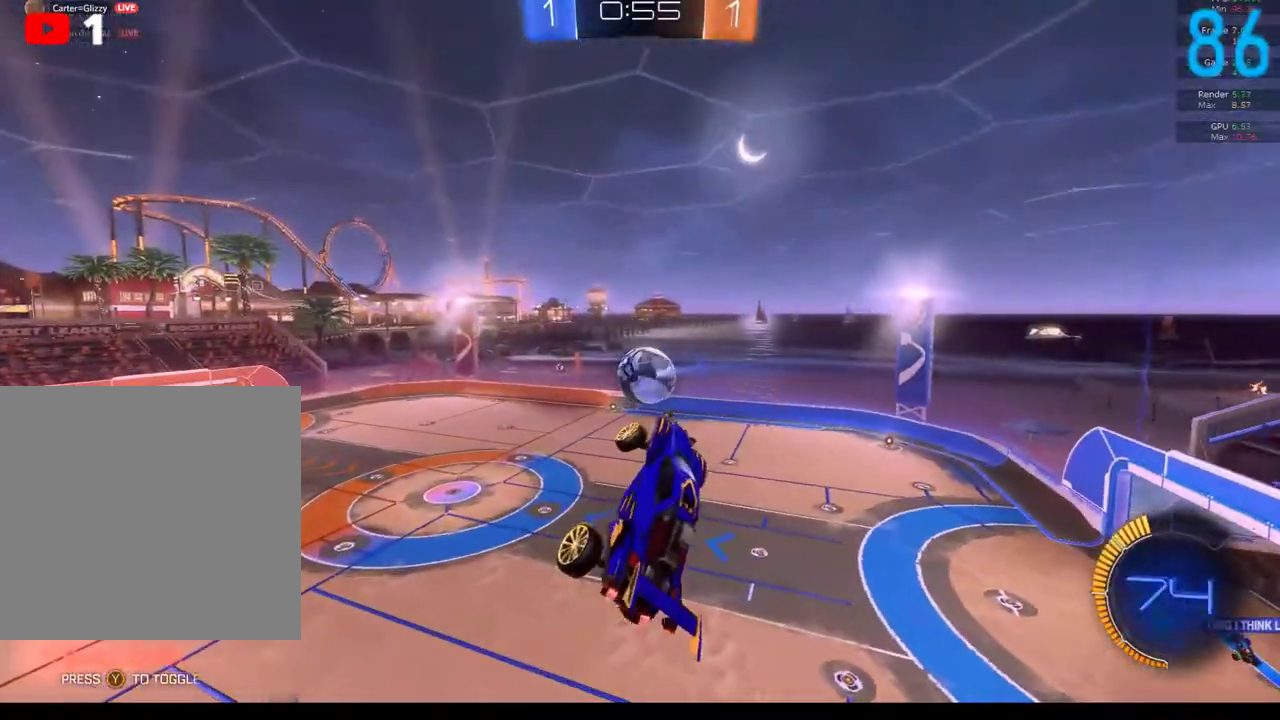
{"buttons": ["B"], "left_stick": "right", "right_stick": "center", "events": [[100, "left_stick", "up-right"], [133, "B", "down"], [167, "left_stick", "up"], [300, "left_stick", "center"], [467, "left_stick", "right"]]}
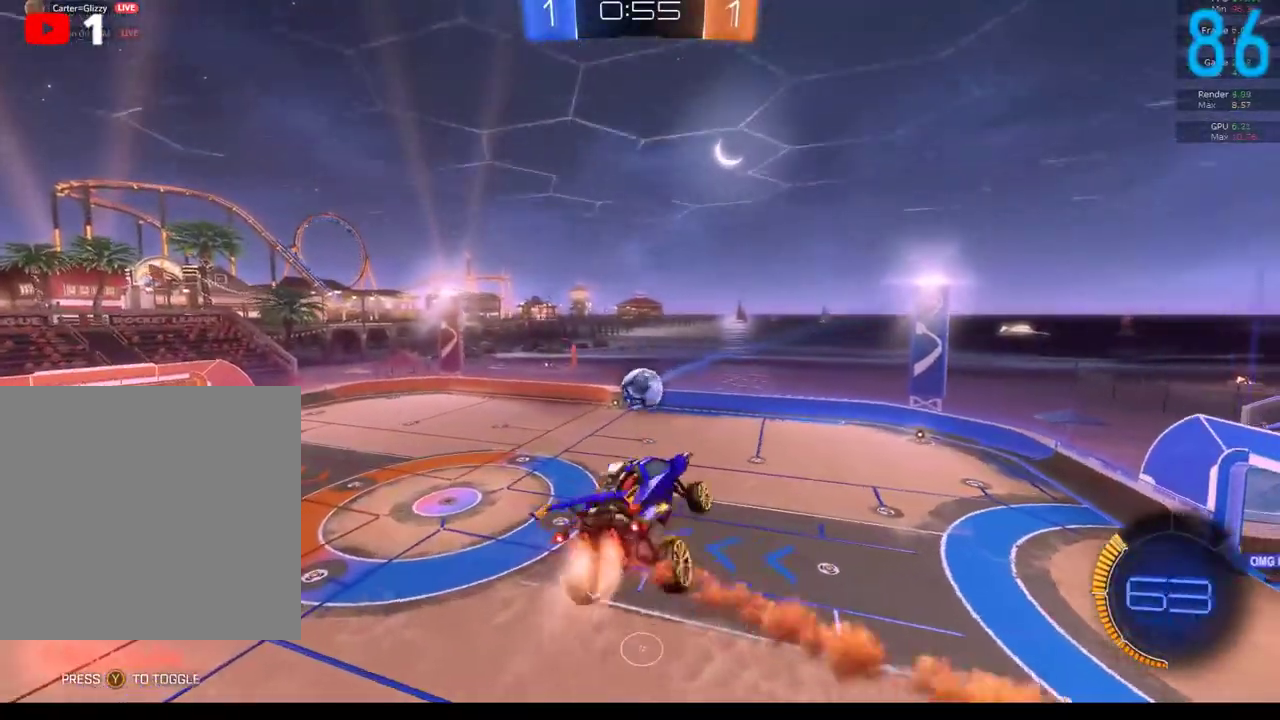
{"buttons": ["B"], "left_stick": "center", "right_stick": "center", "events": [[150, "left_stick", "up-left"], [200, "left_stick", "down-left"], [350, "left_stick", "down-right"], [400, "left_stick", "right"], [450, "left_stick", "center"]]}
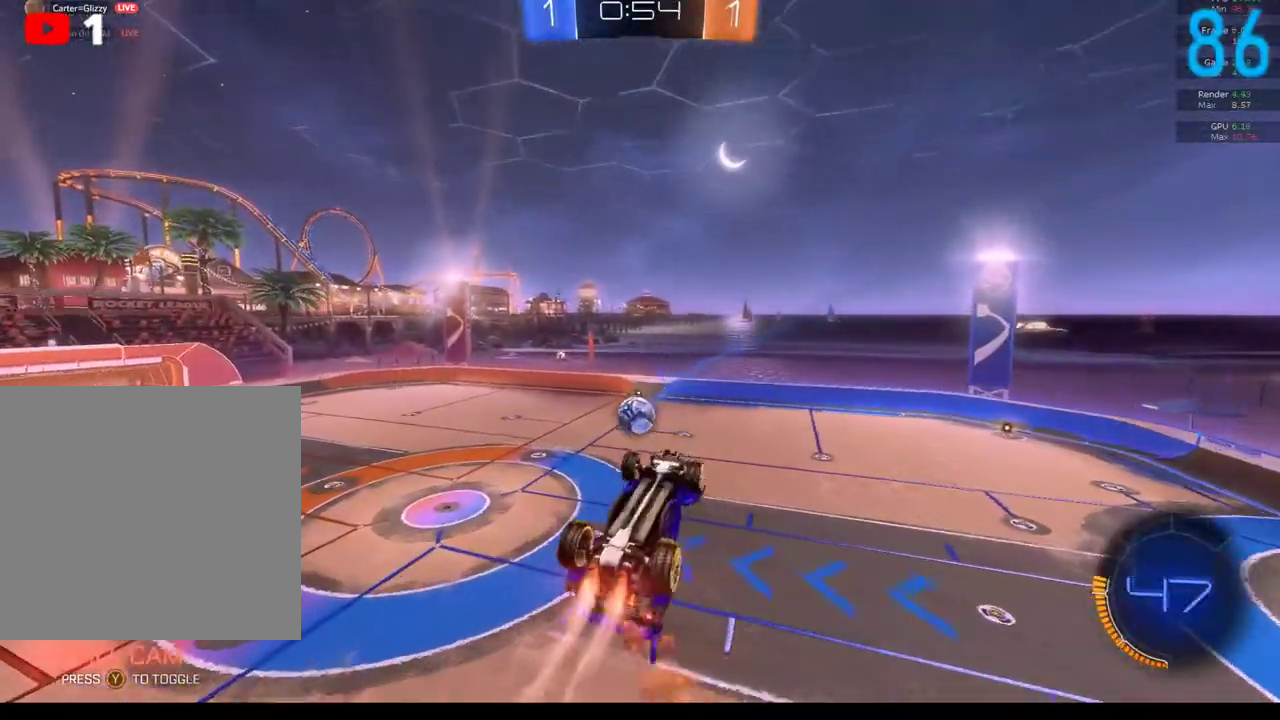
{"buttons": ["R2"], "left_stick": "down-left", "right_stick": "center", "events": [[367, "left_stick", "down-left"], [417, "B", "up"], [417, "R2", "down"]]}
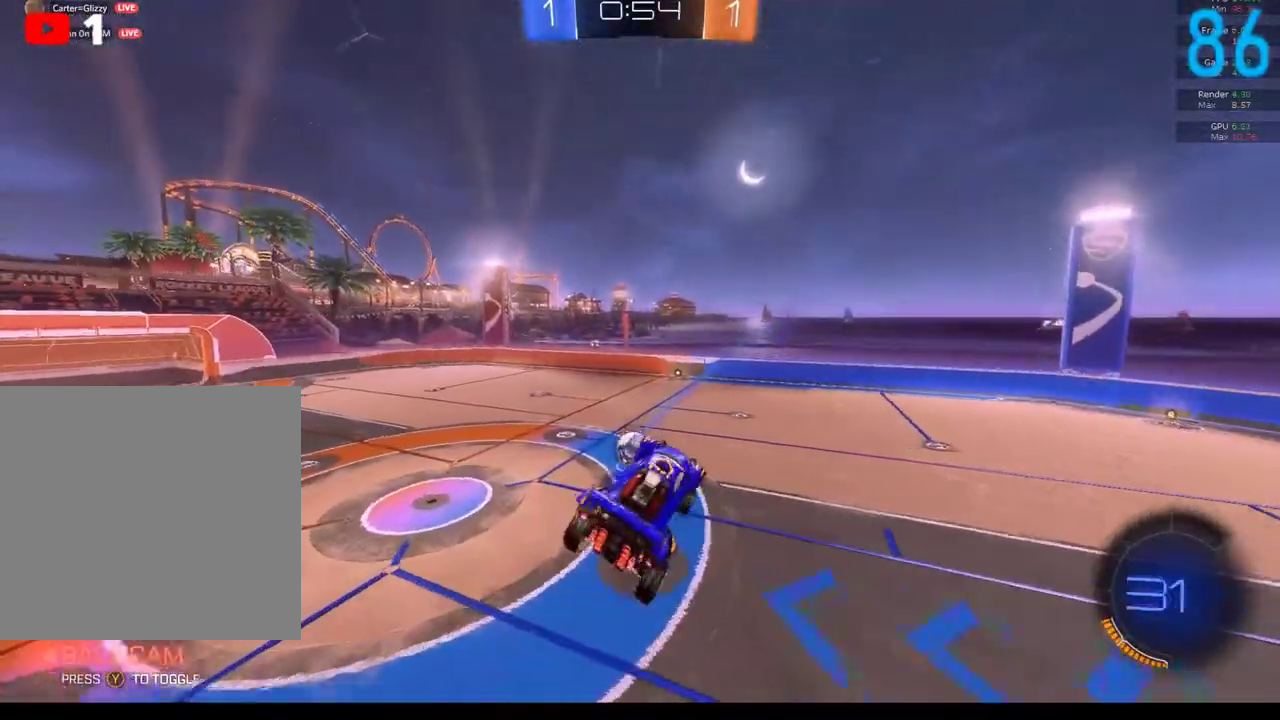
{"buttons": ["R2"], "left_stick": "center", "right_stick": "center", "events": [[17, "left_stick", "center"]]}